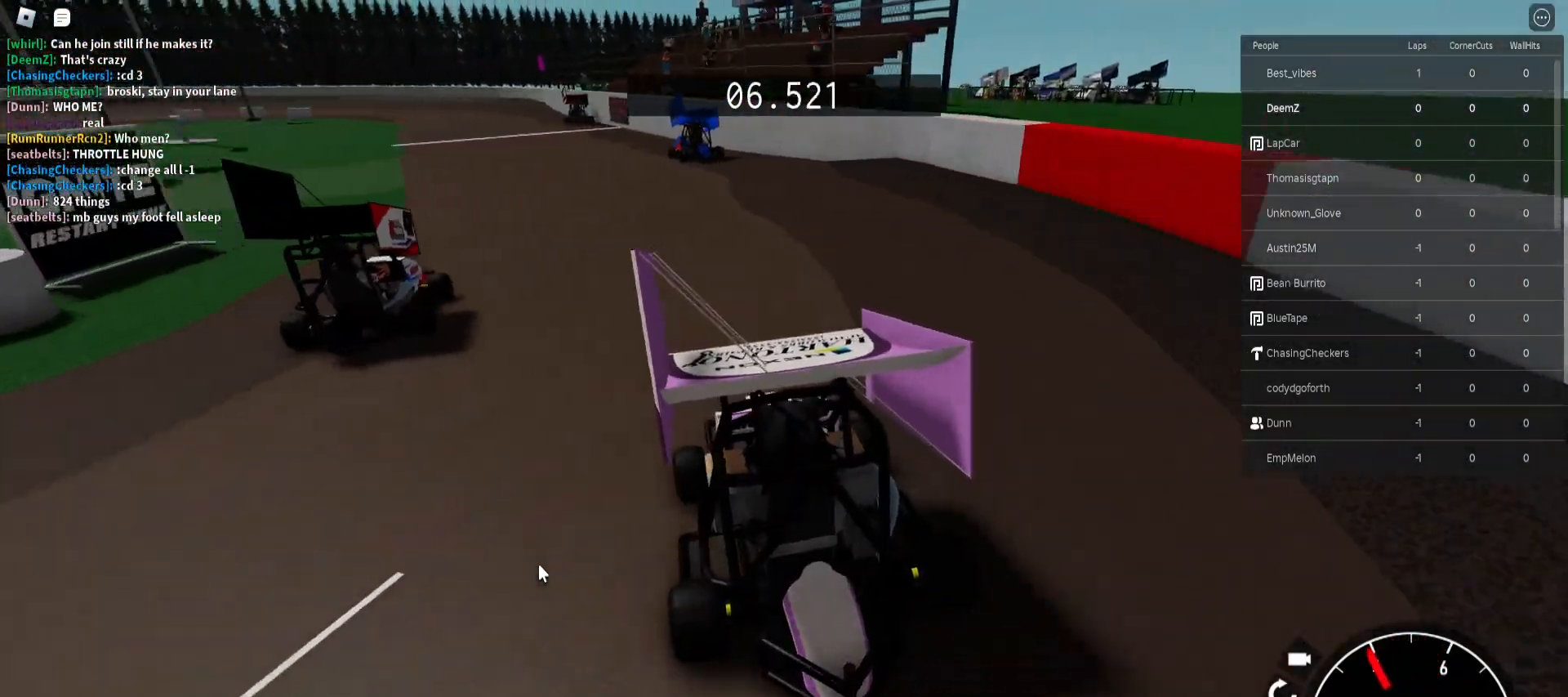
Gameplay with keyboard and mouse; each line is a JSON object with the keys and mouse buttons held at the frame after it. "events" lists presses ("down") and releases ("up") of "a", "ctrl", "d", "e", "f", "q", "r", "s", "shift", "space", "tab", "w", "mouse_left", "mouse_wheel", "mouse_right", "mouse_mb4" and "mouse_mb5" between this image and that frame as [ms after this image, input, new state], when the widget could be followed in between. "mouse_left", "mouse_wheel", "mouse_right", "mouse_mb4", "mouse_mb5" = the "left", "wheel", "right", "mb4", "mb5" buttons of the "mouse" list. No other keys are recorded. "wheel" means that the mouse wheel is clicked or scrolled. Not read: mouse_move.
{"keys": ["w"], "mouse": [], "events": [[167, "a", "down"], [333, "a", "up"]]}
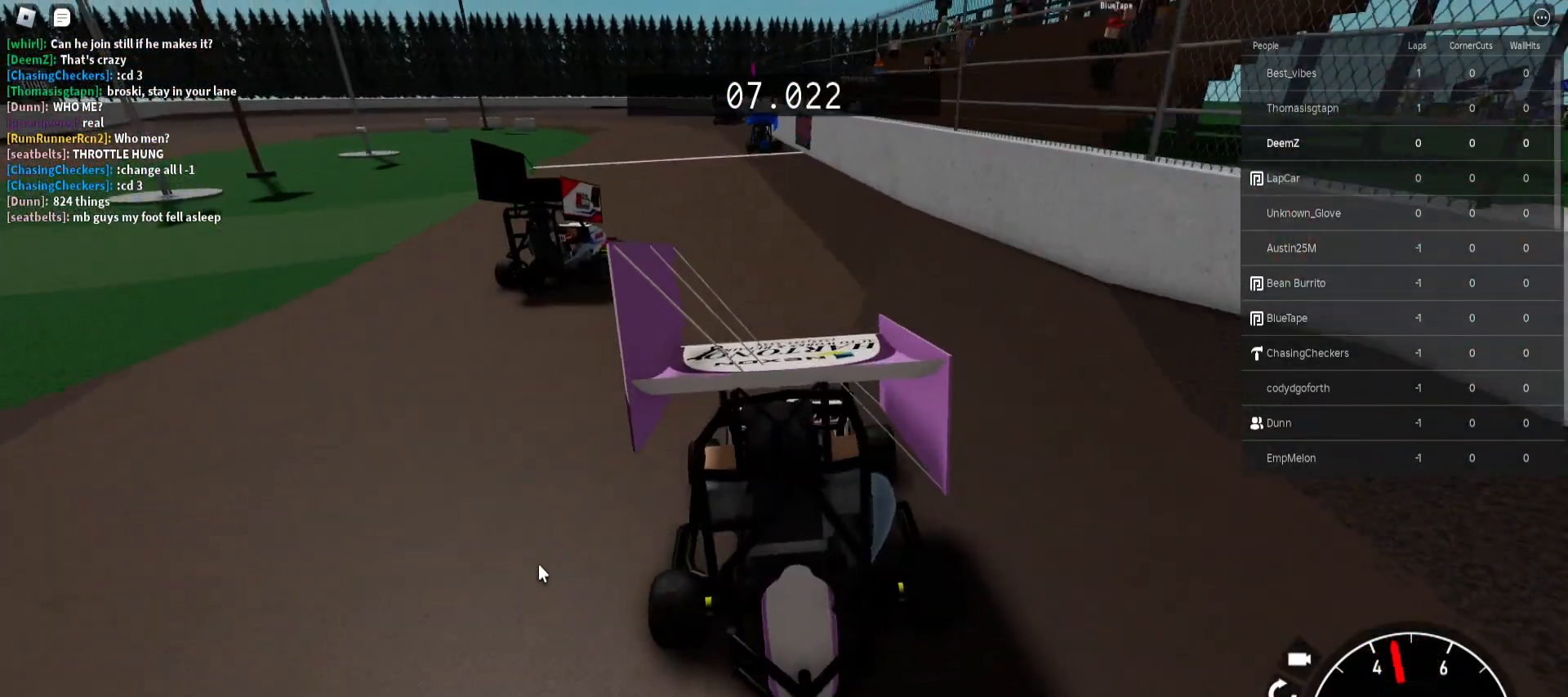
{"keys": ["w"], "mouse": [], "events": [[250, "a", "down"], [317, "a", "up"]]}
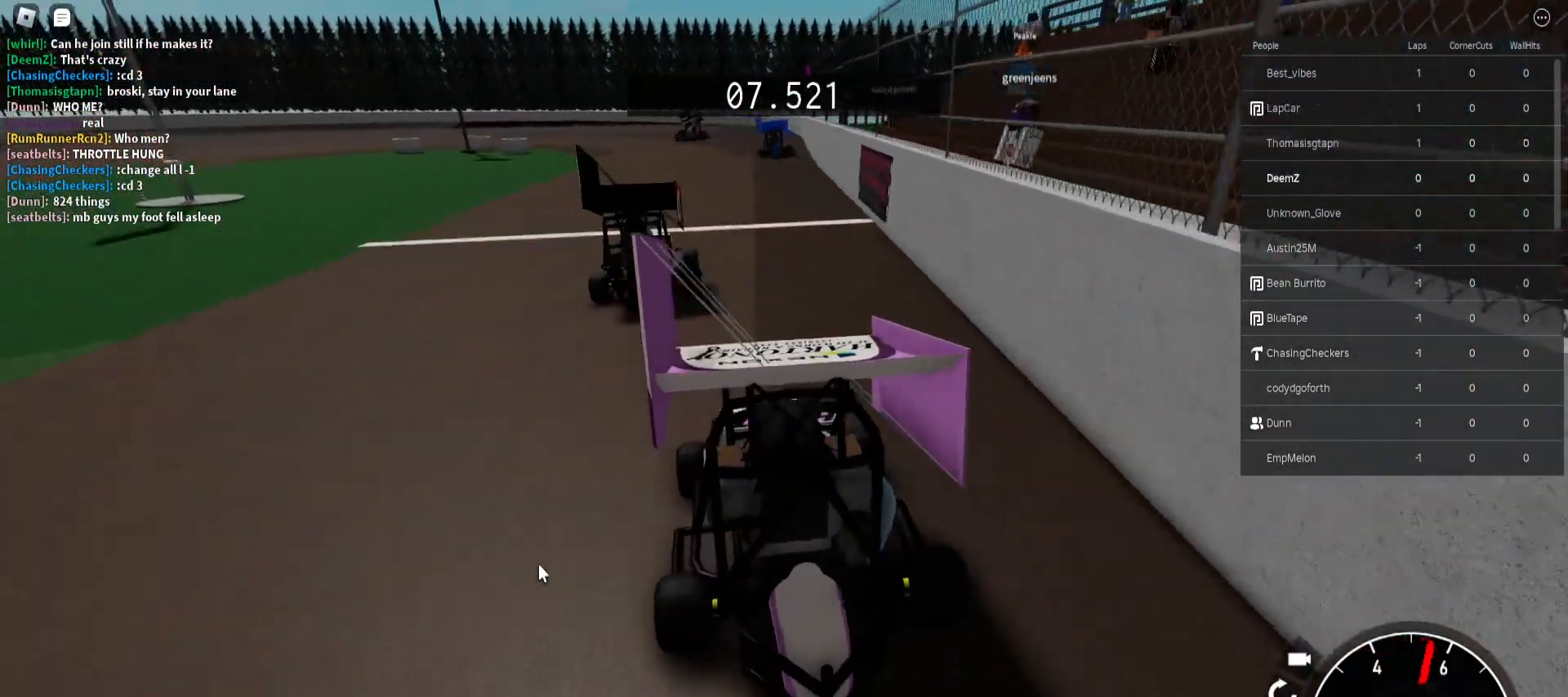
{"keys": ["w"], "mouse": [], "events": [[233, "d", "down"], [300, "d", "up"]]}
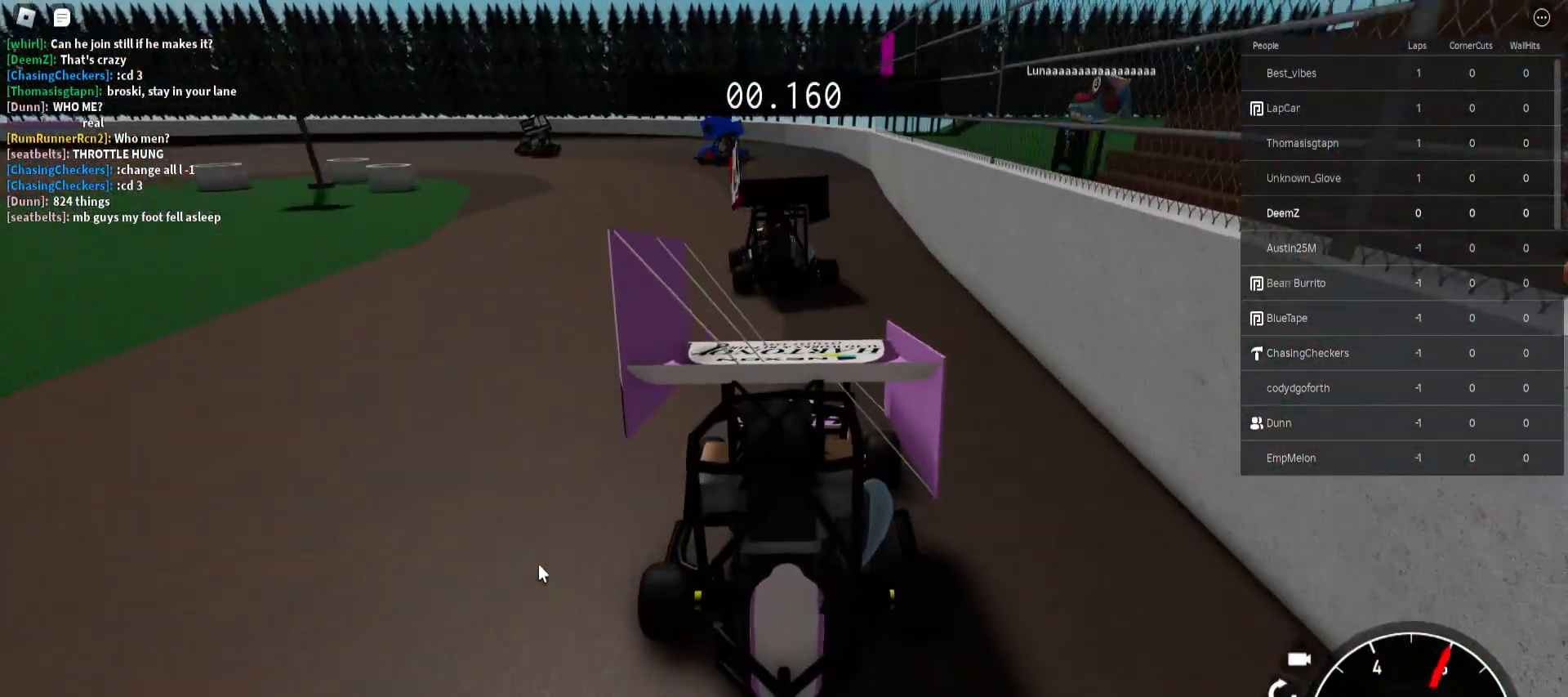
{"keys": ["a", "w"], "mouse": [], "events": [[117, "a", "down"], [183, "w", "up"], [500, "w", "down"]]}
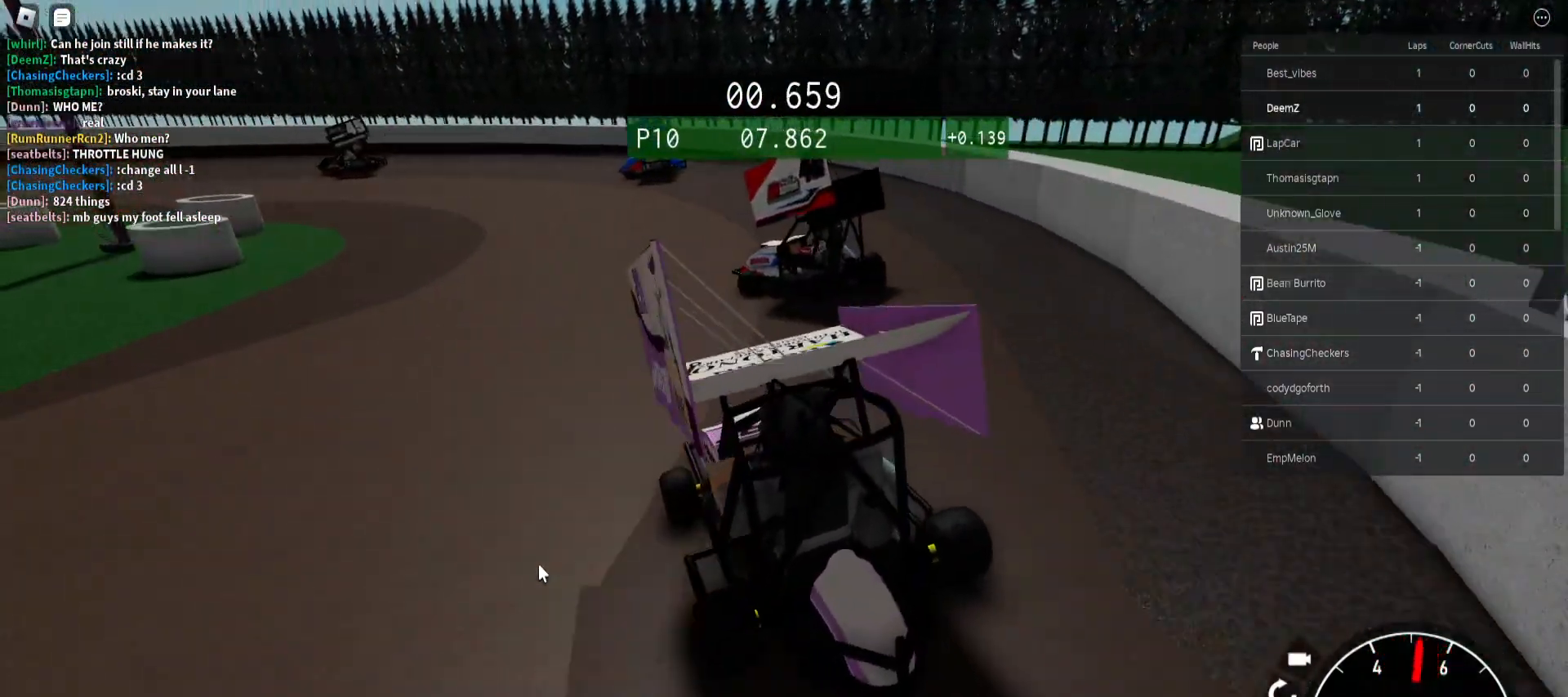
{"keys": ["w"], "mouse": [], "events": [[350, "a", "up"]]}
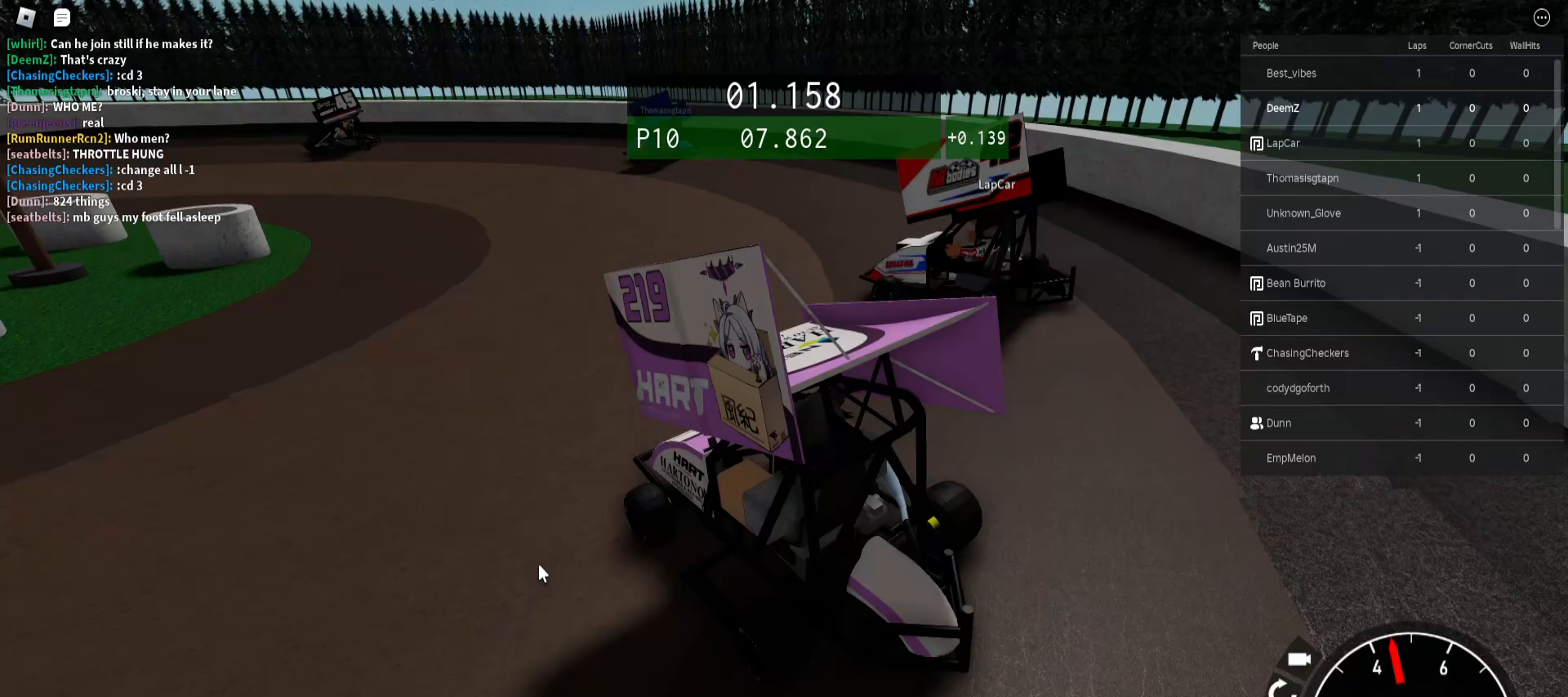
{"keys": ["a", "w"], "mouse": [], "events": [[50, "a", "down"], [383, "a", "up"], [483, "a", "down"]]}
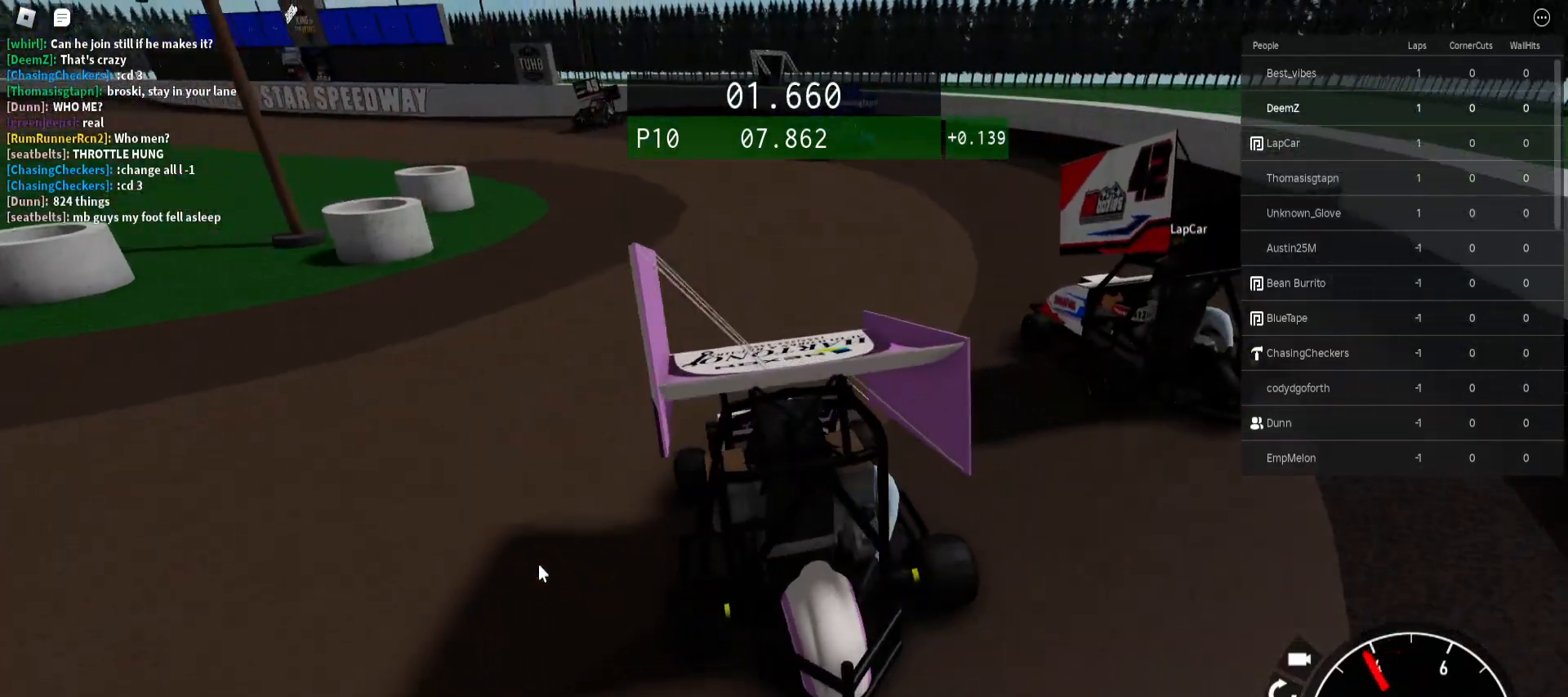
{"keys": ["w"], "mouse": [], "events": [[200, "a", "up"], [333, "a", "down"], [467, "a", "up"]]}
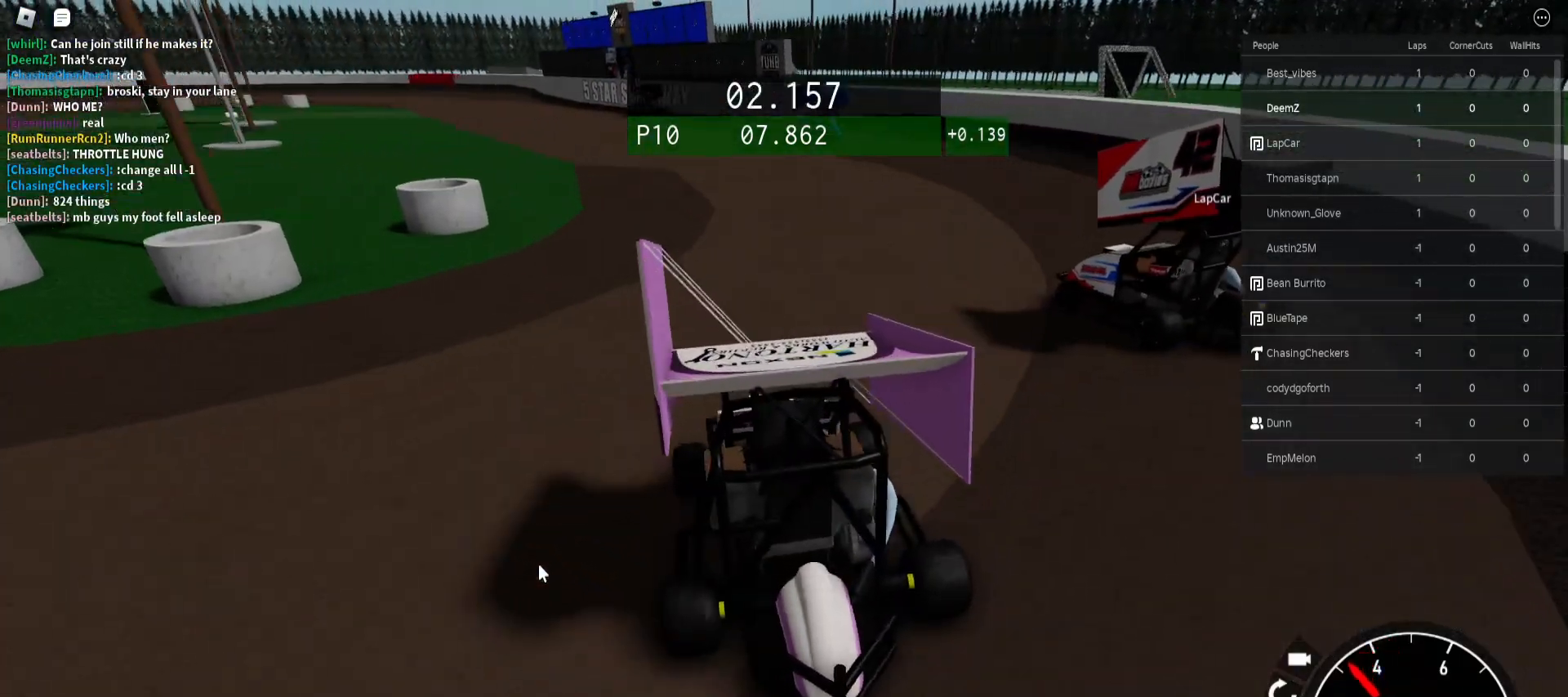
{"keys": ["w"], "mouse": [], "events": [[150, "a", "down"], [400, "a", "up"]]}
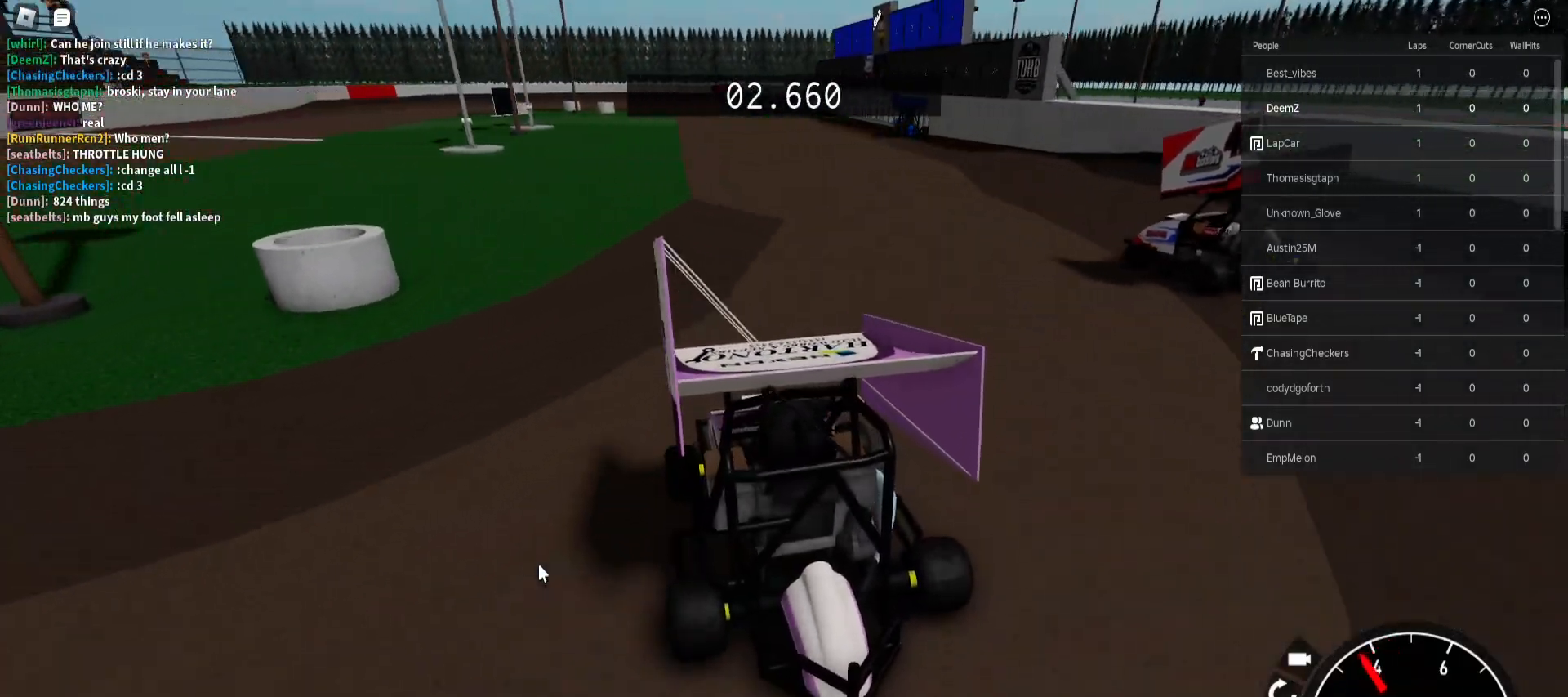
{"keys": ["w"], "mouse": [], "events": [[233, "d", "down"], [367, "d", "up"]]}
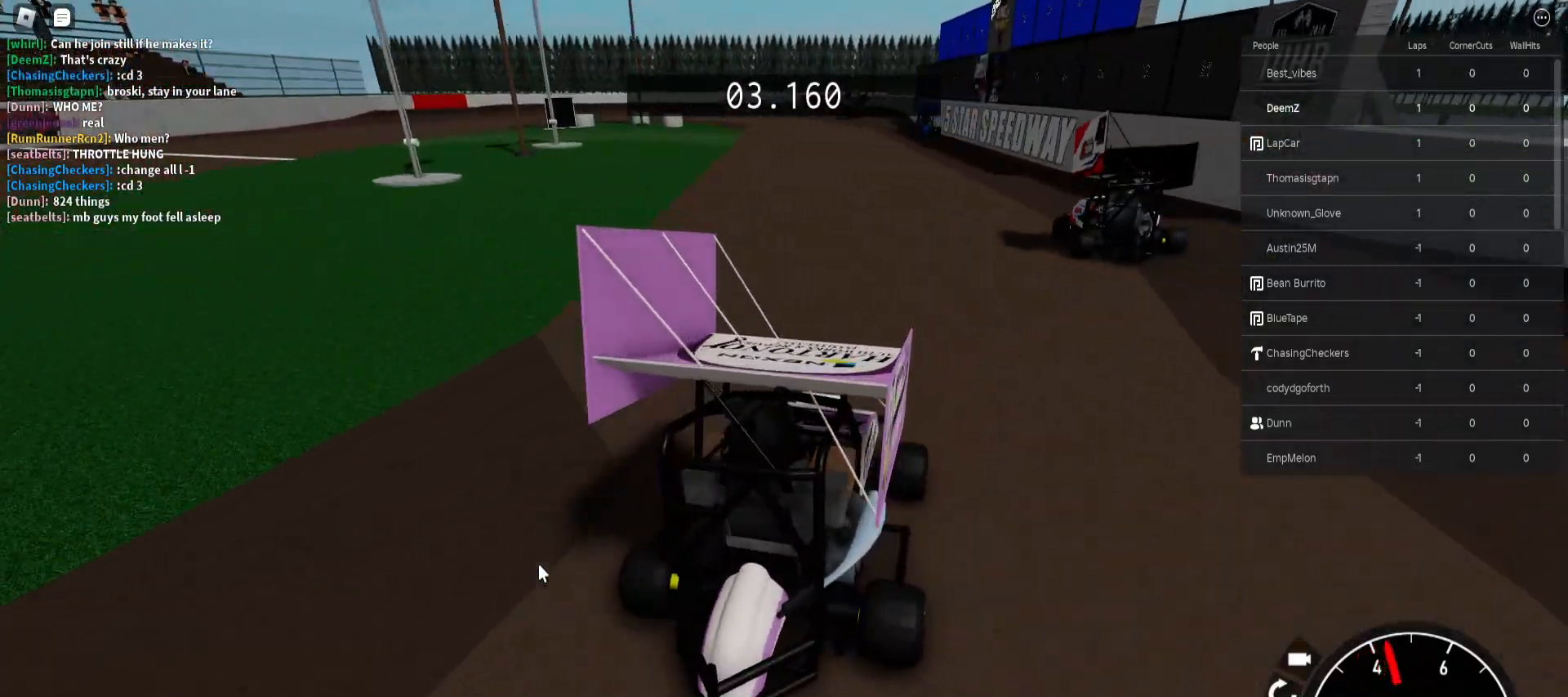
{"keys": ["a", "w"], "mouse": [], "events": [[500, "a", "down"]]}
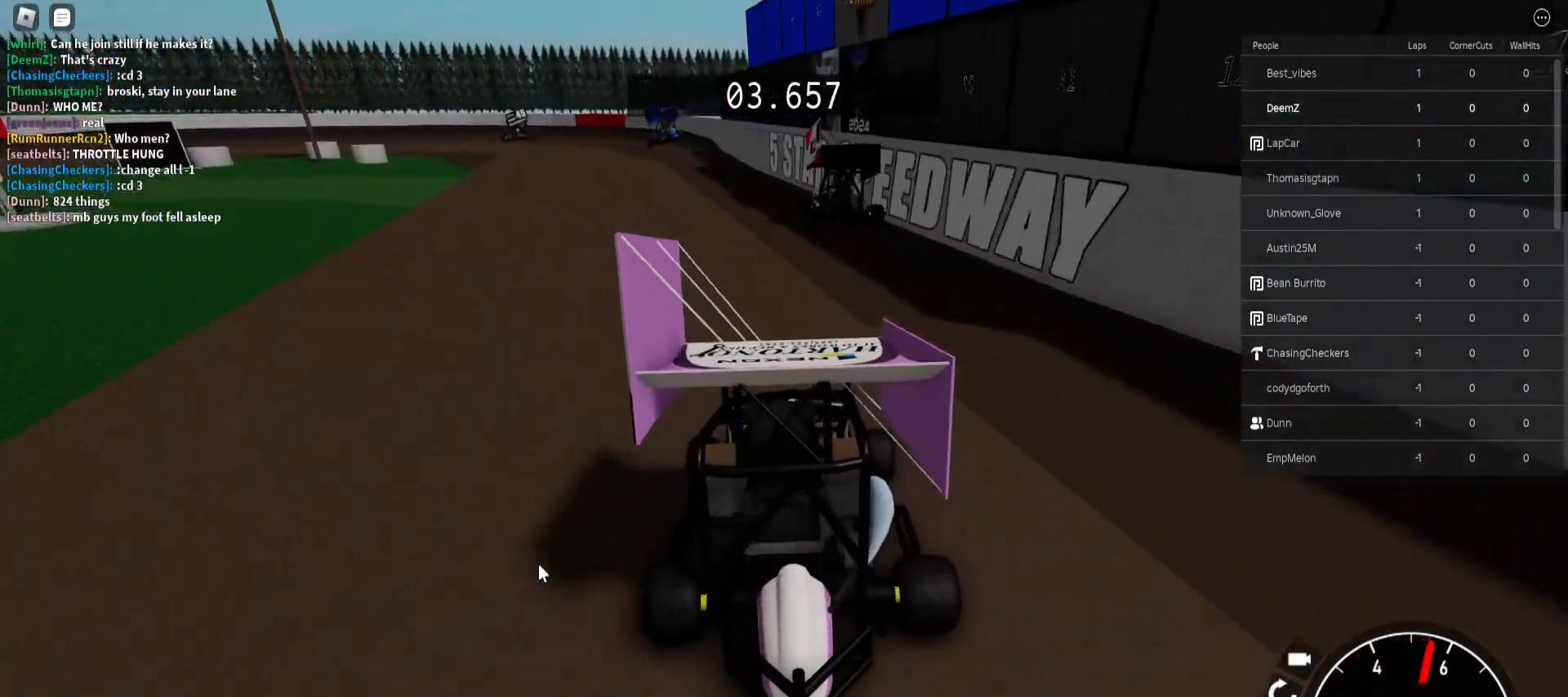
{"keys": ["w"], "mouse": [], "events": [[67, "a", "up"]]}
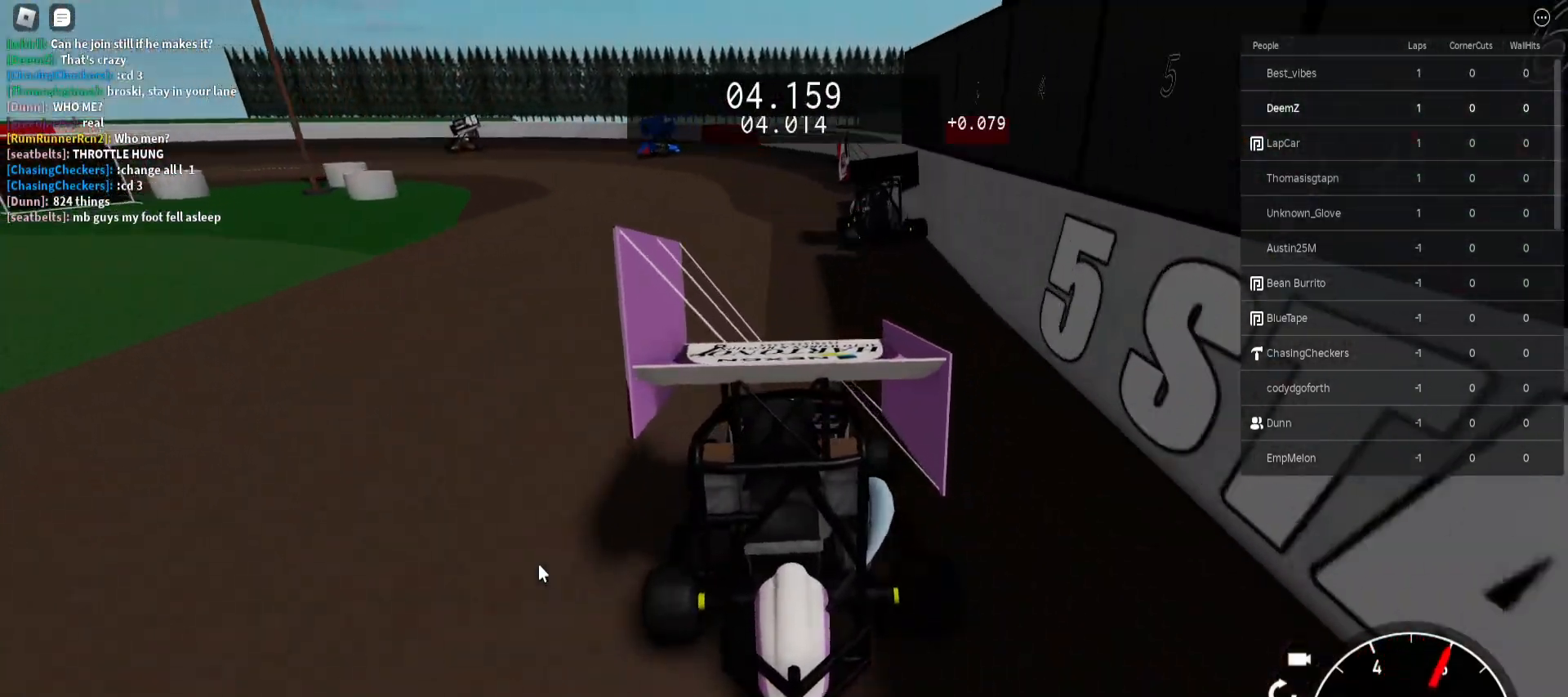
{"keys": ["a"], "mouse": [], "events": [[133, "a", "down"], [317, "w", "up"]]}
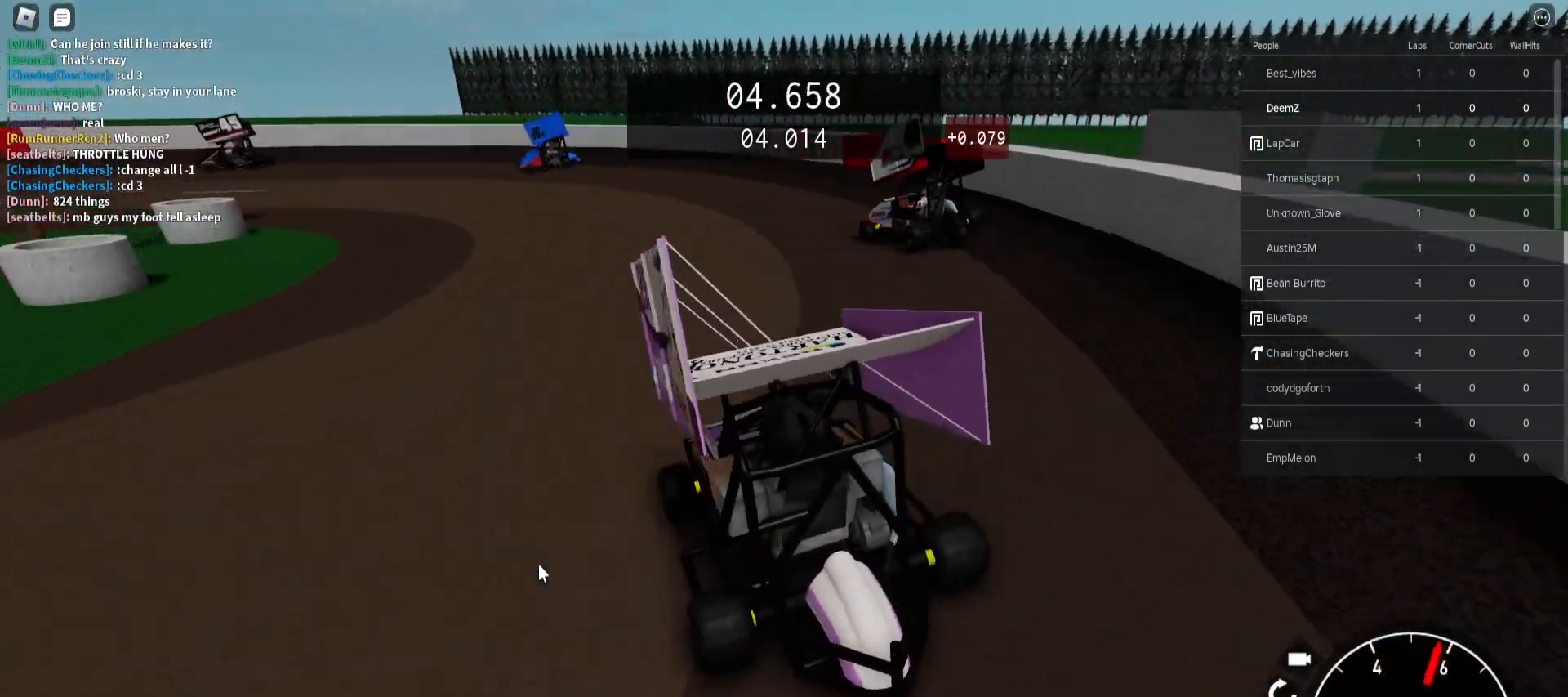
{"keys": ["a", "w"], "mouse": [], "events": [[83, "w", "down"], [317, "a", "up"], [433, "a", "down"]]}
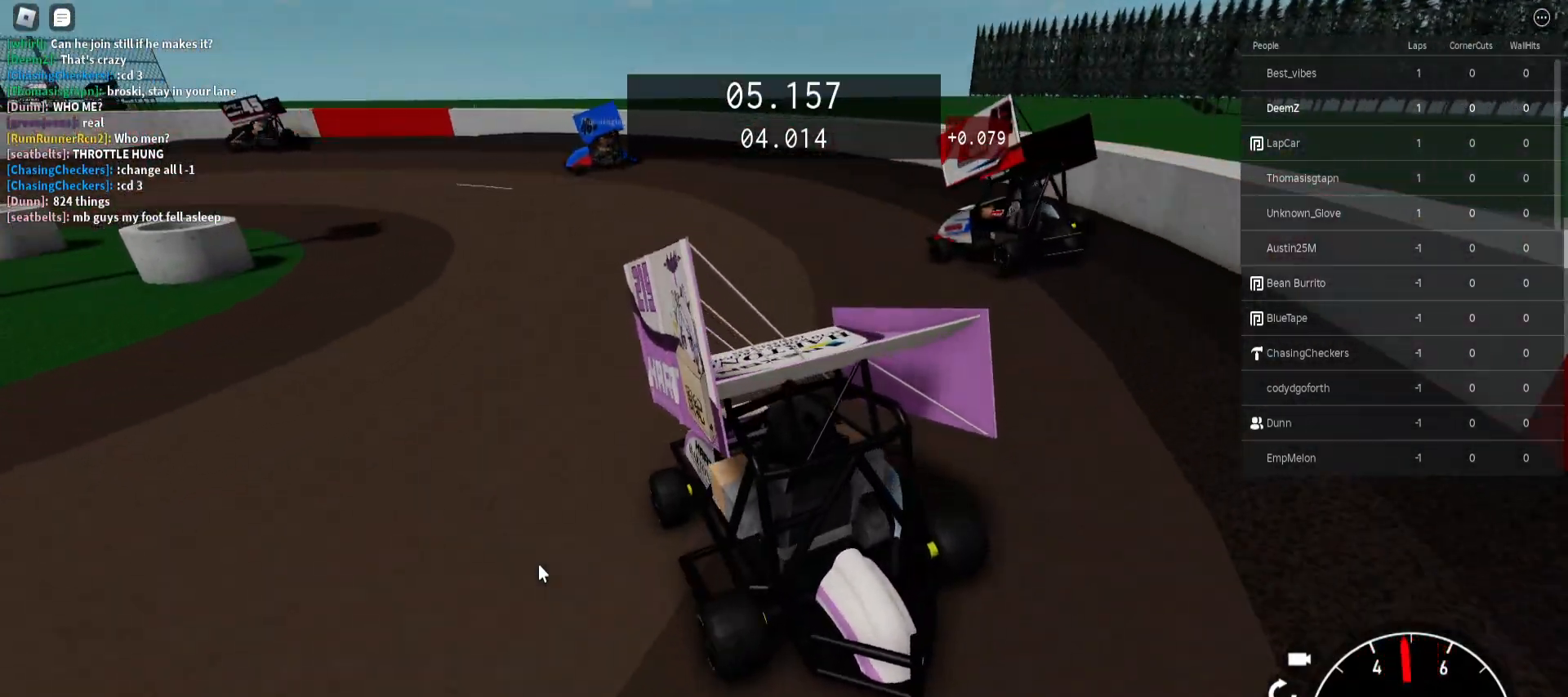
{"keys": ["w"], "mouse": [], "events": [[100, "a", "up"], [267, "a", "down"], [450, "a", "up"]]}
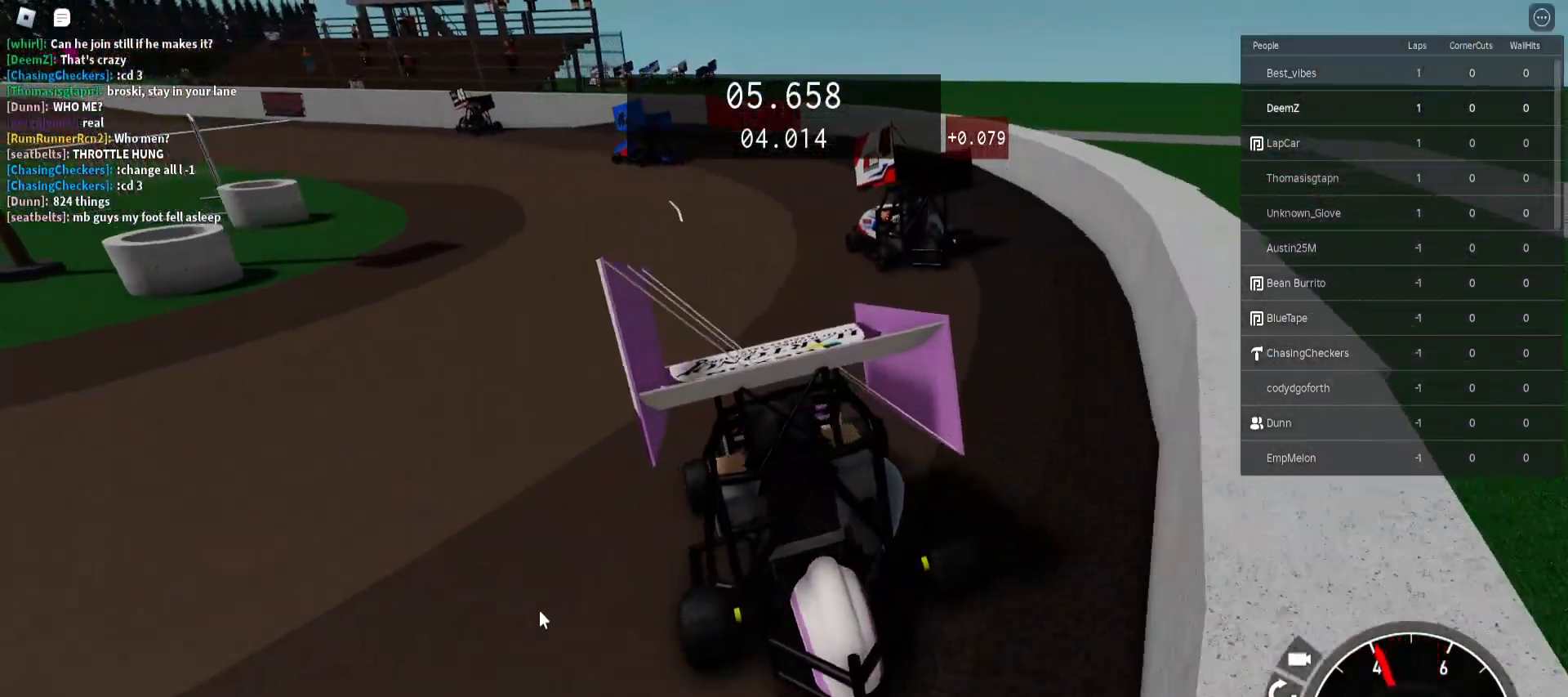
{"keys": ["w"], "mouse": [], "events": [[150, "a", "down"], [417, "a", "up"]]}
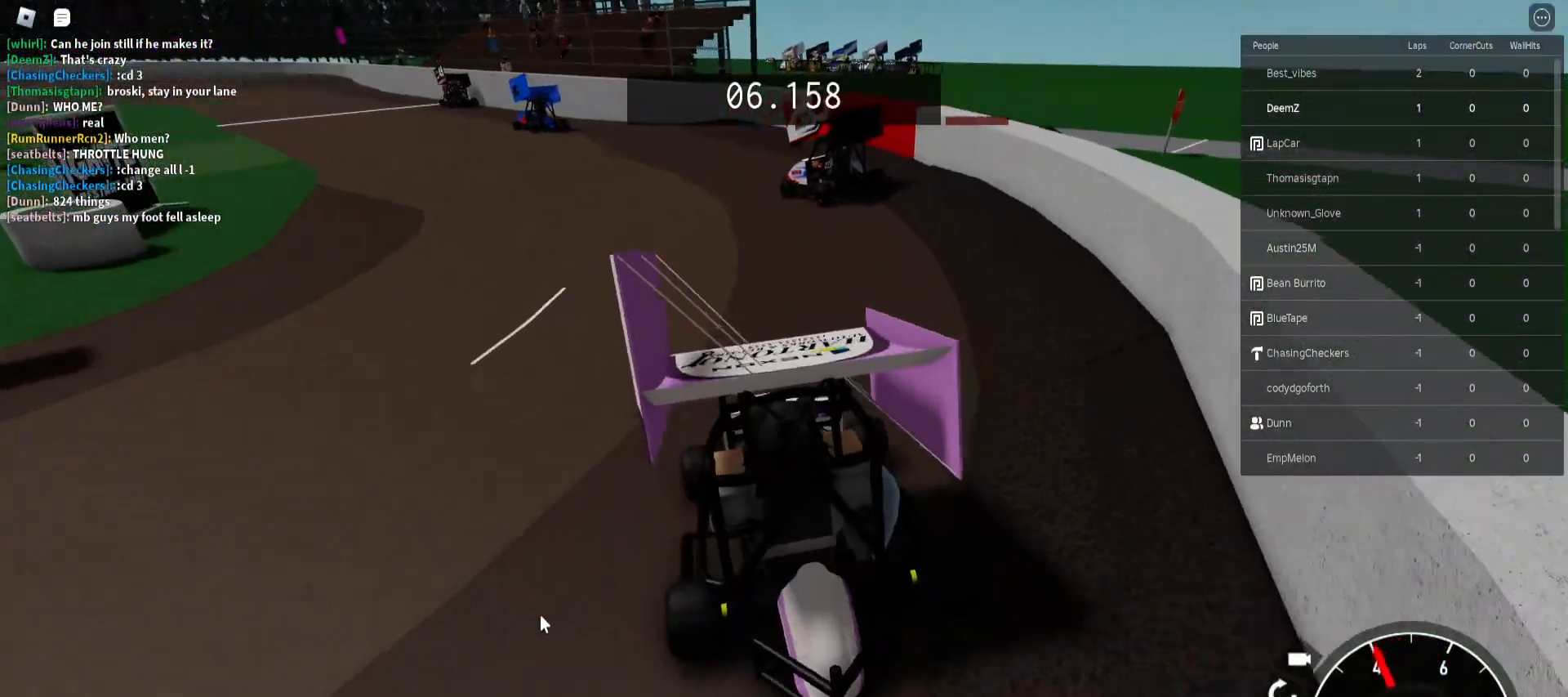
{"keys": ["w"], "mouse": [], "events": [[100, "a", "down"], [417, "a", "up"]]}
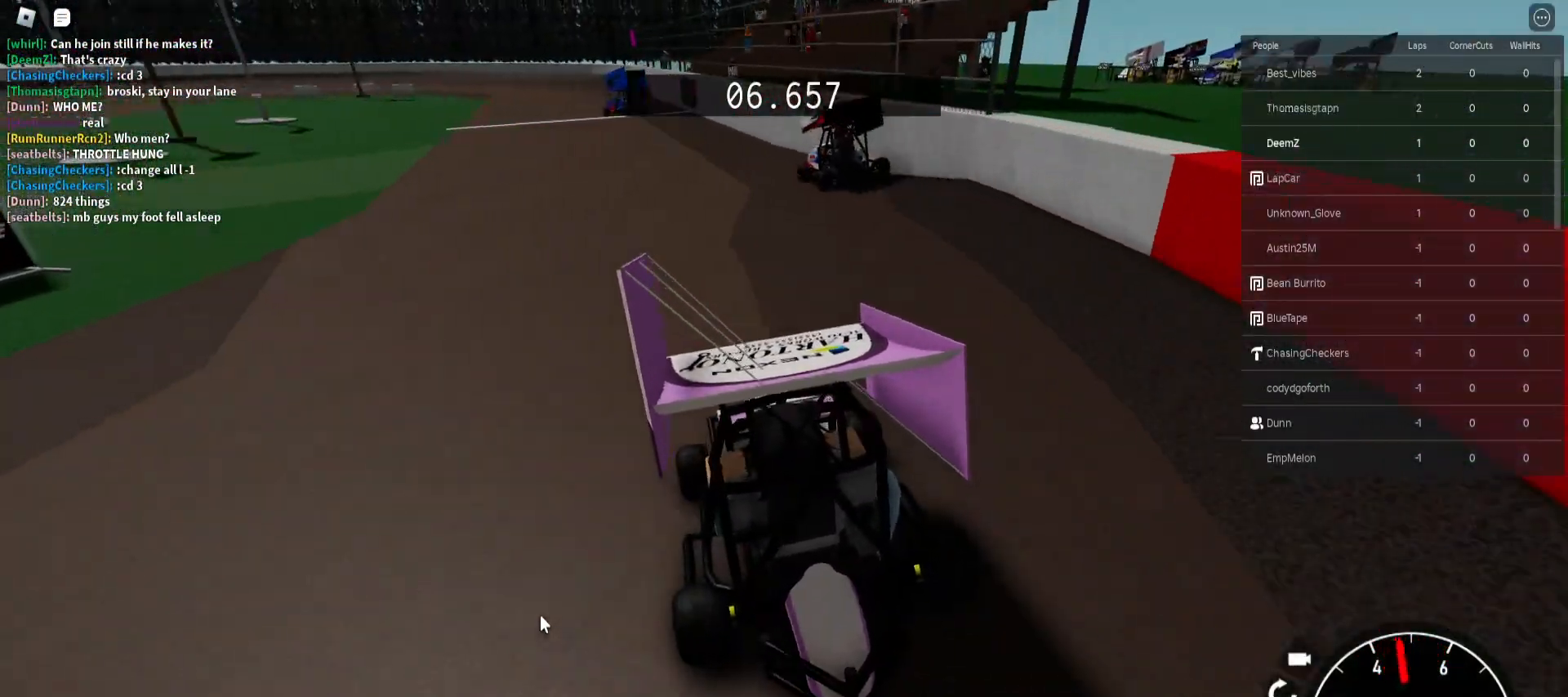
{"keys": ["w"], "mouse": [], "events": [[100, "a", "down"], [183, "a", "up"], [433, "a", "down"], [500, "a", "up"]]}
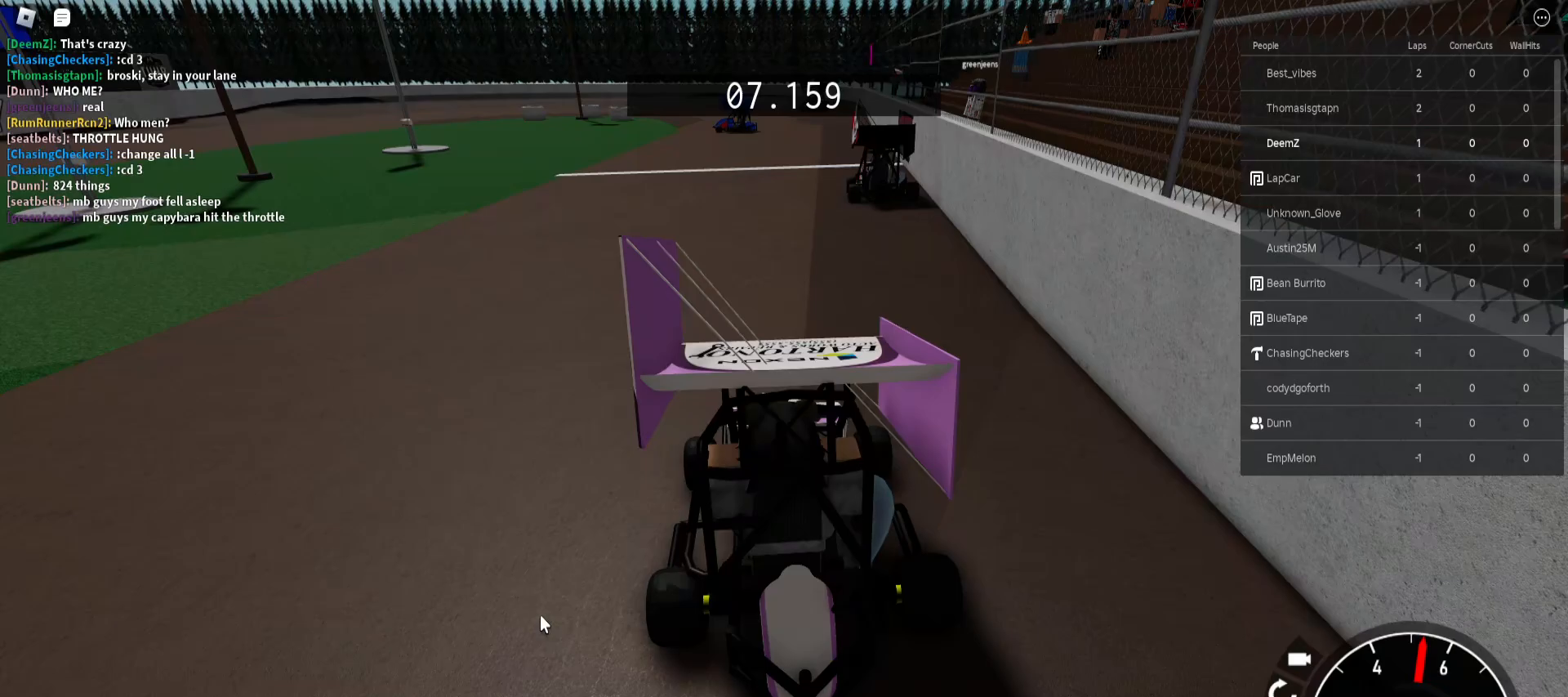
{"keys": ["w"], "mouse": [], "events": [[233, "d", "down"], [383, "d", "up"]]}
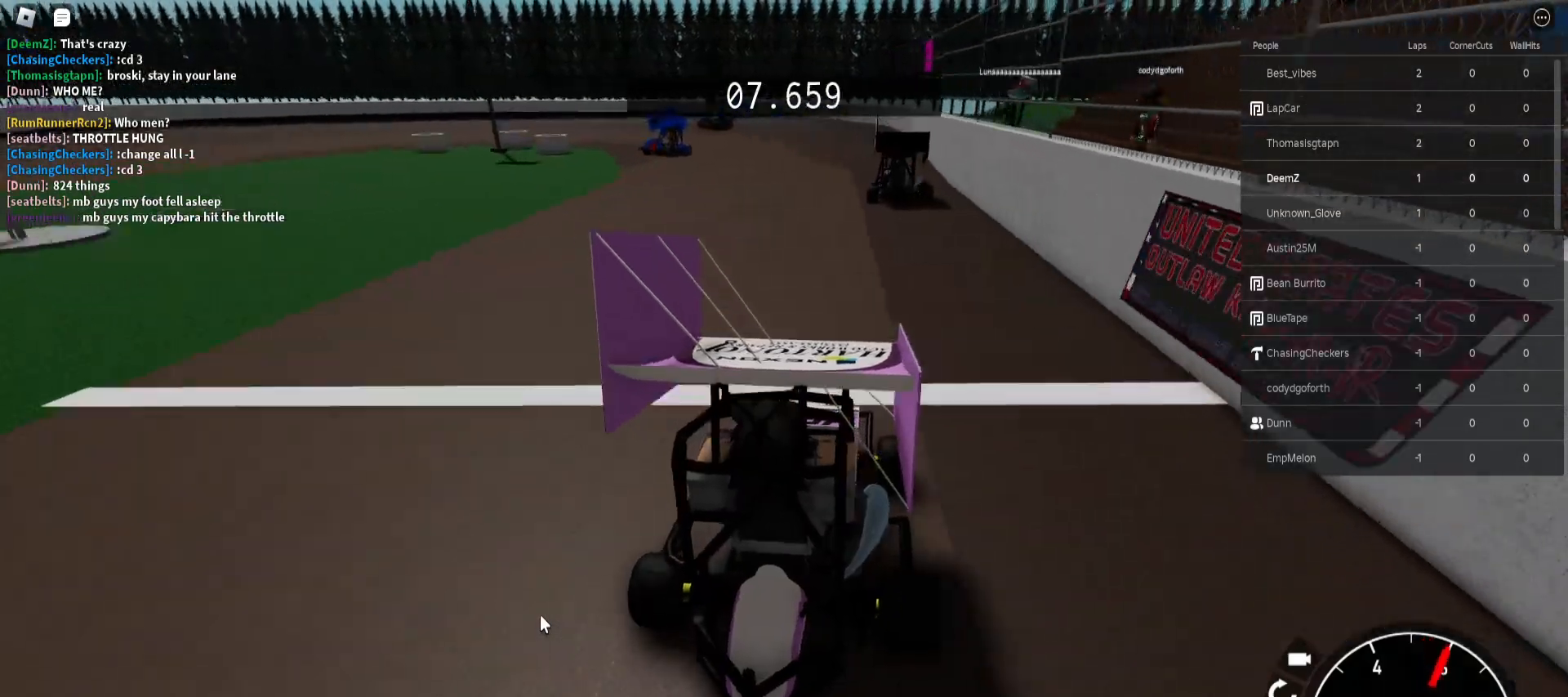
{"keys": ["a"], "mouse": [], "events": [[367, "a", "down"], [483, "w", "up"]]}
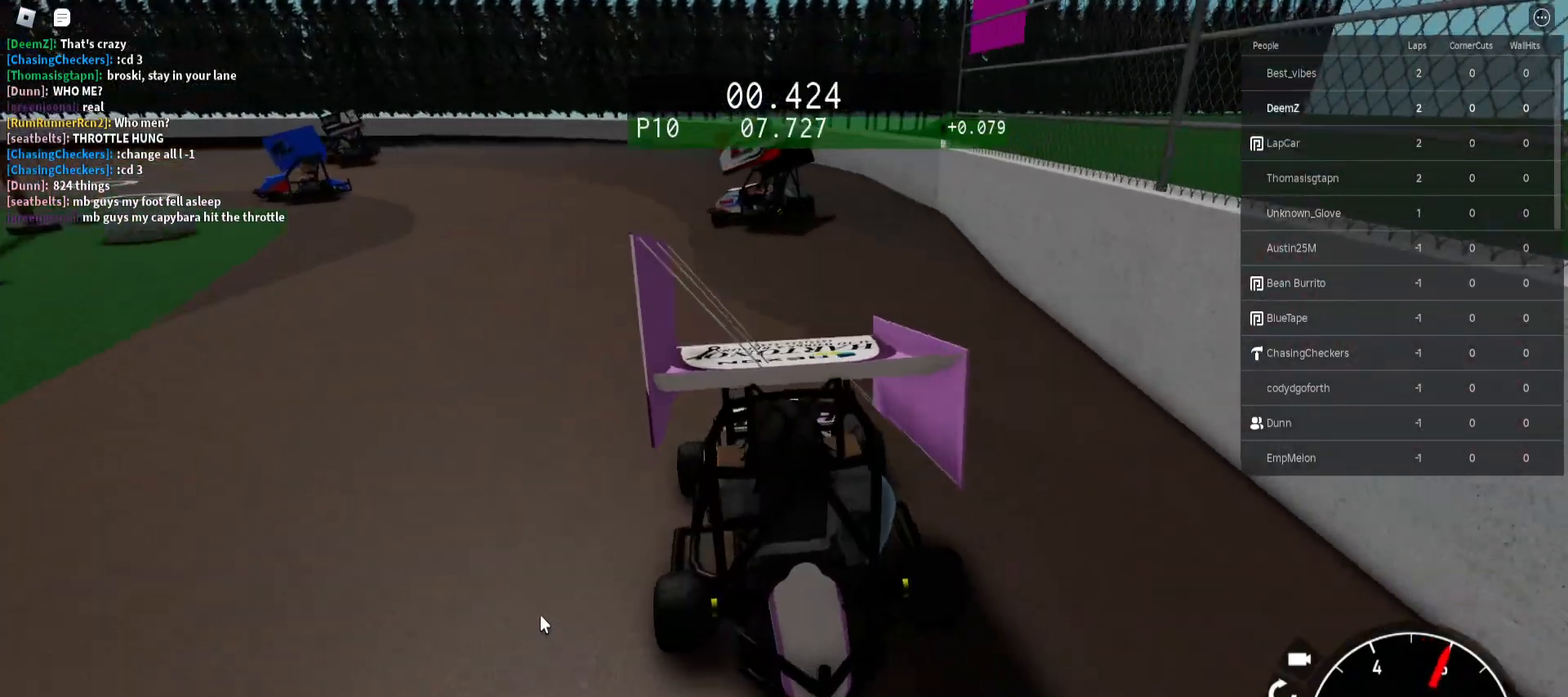
{"keys": ["a", "w"], "mouse": [], "events": [[167, "w", "down"]]}
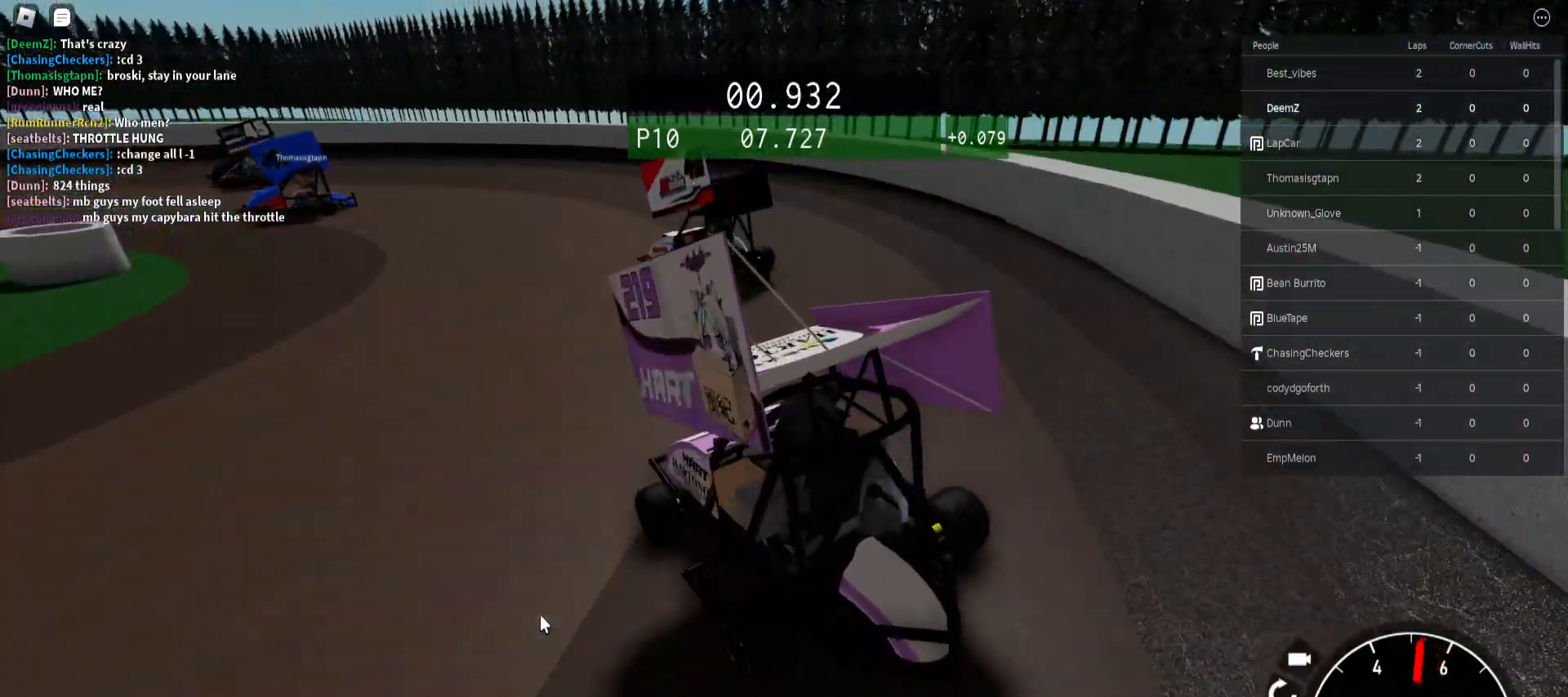
{"keys": ["a", "w"], "mouse": [], "events": [[83, "a", "up"], [267, "a", "down"]]}
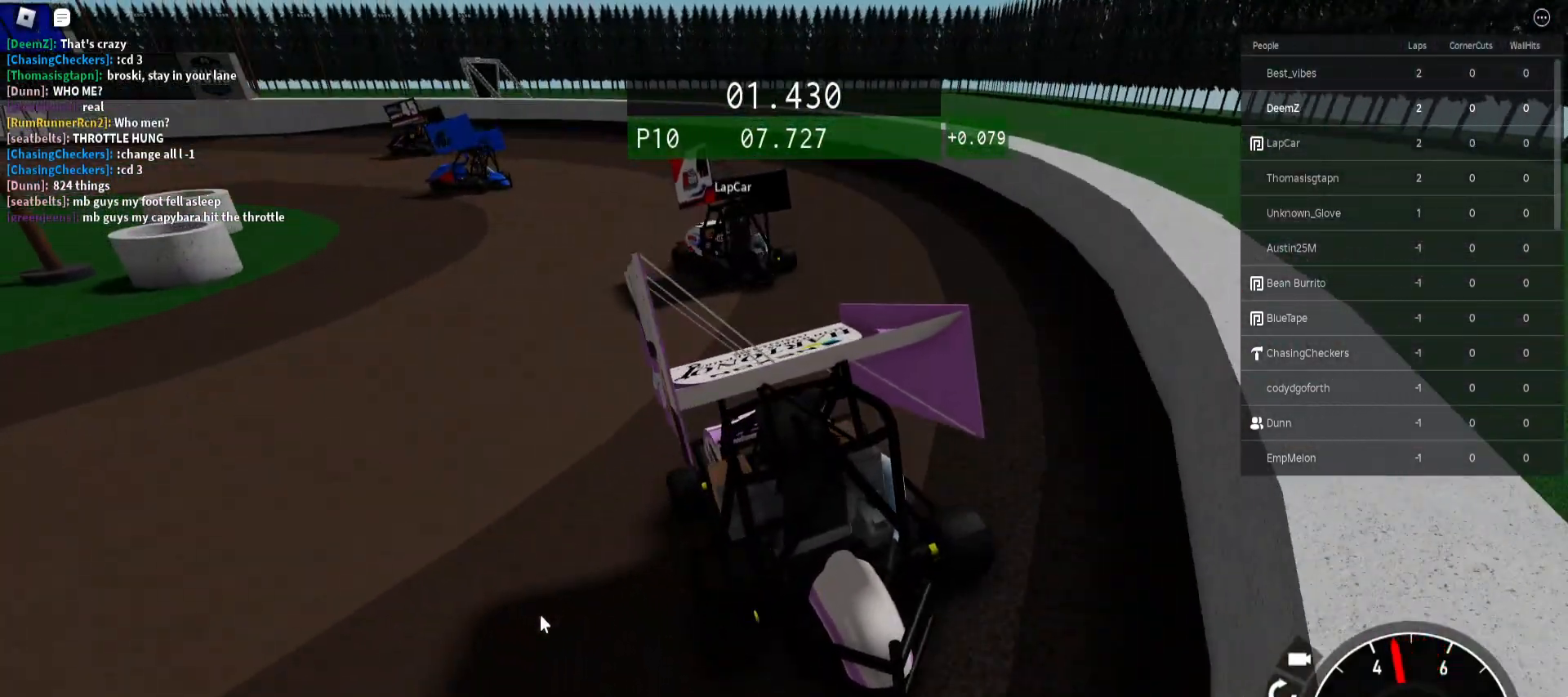
{"keys": ["w"], "mouse": [], "events": [[33, "a", "up"], [233, "a", "down"], [383, "a", "up"]]}
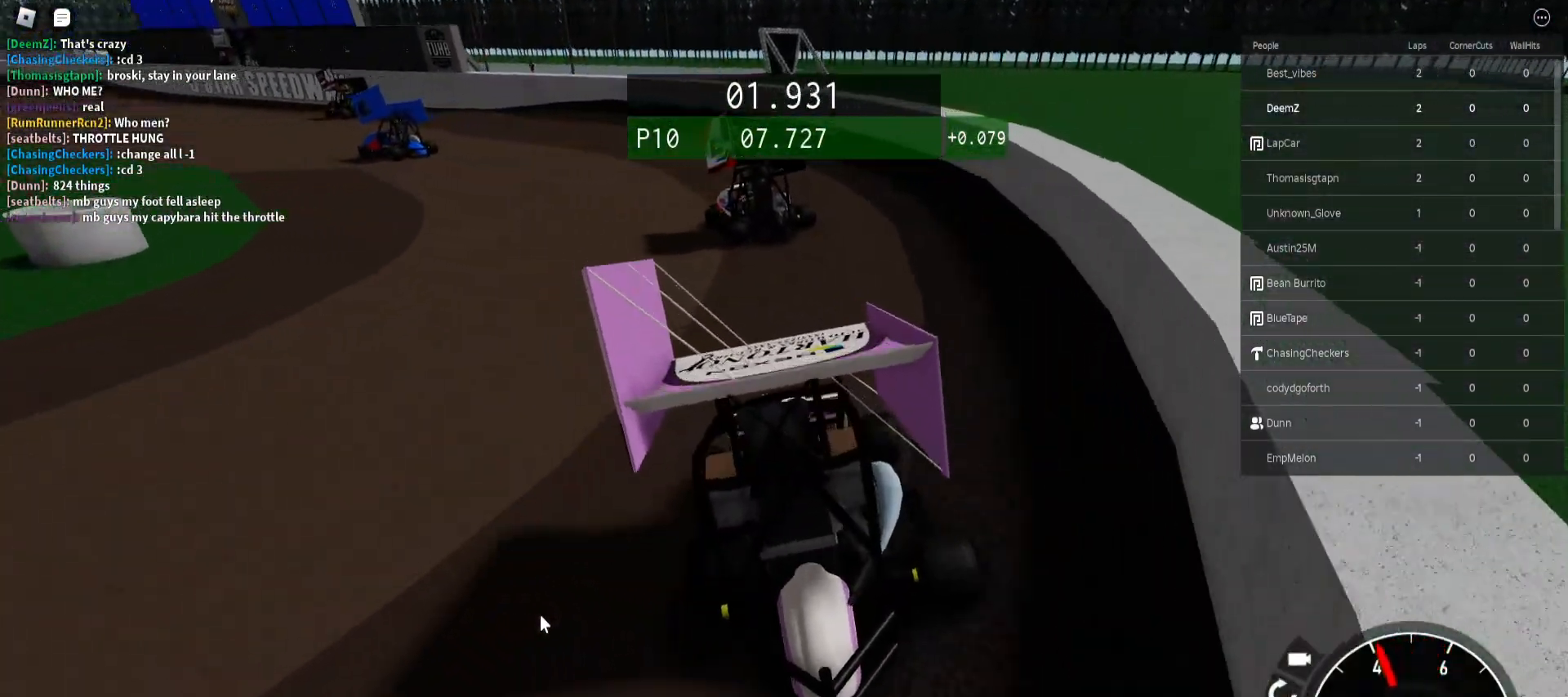
{"keys": ["a", "w"], "mouse": [], "events": [[33, "a", "down"]]}
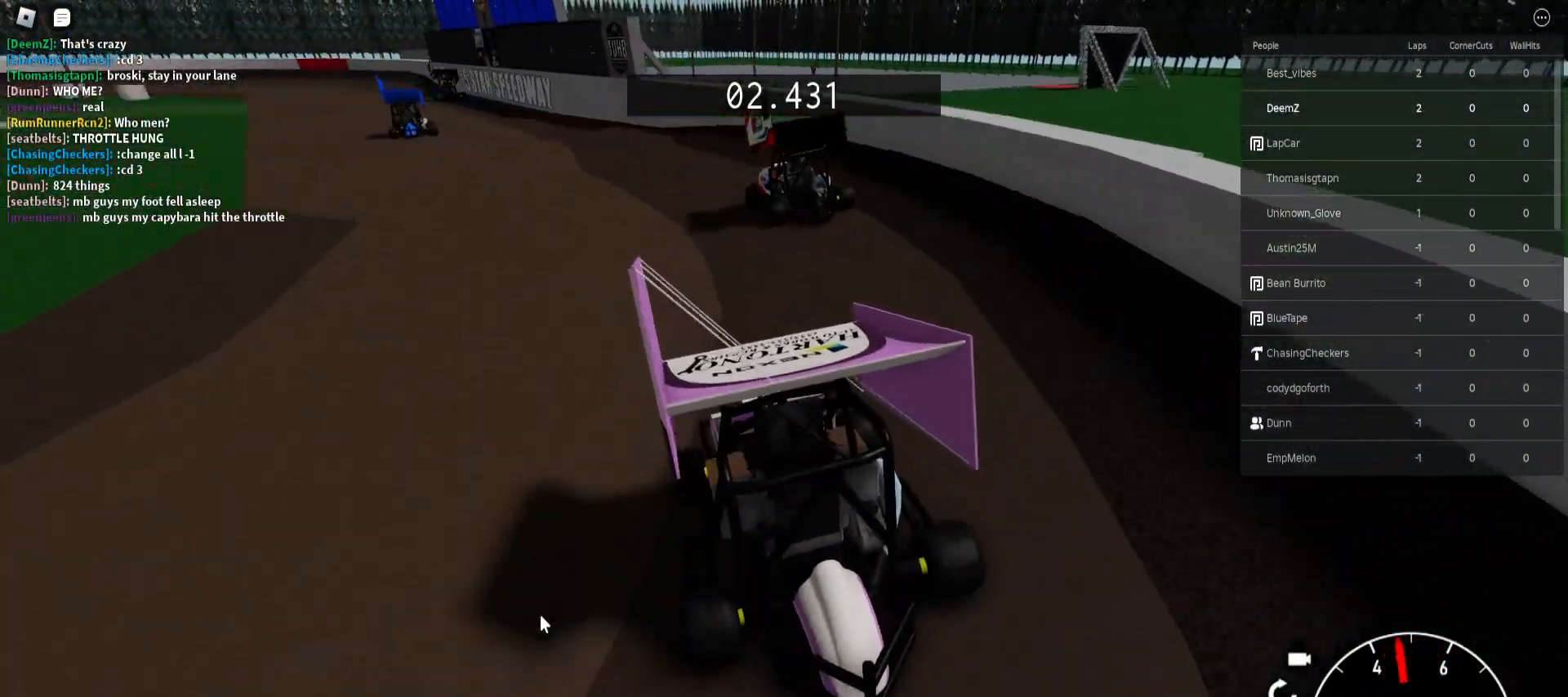
{"keys": ["w"], "mouse": [], "events": [[217, "a", "up"]]}
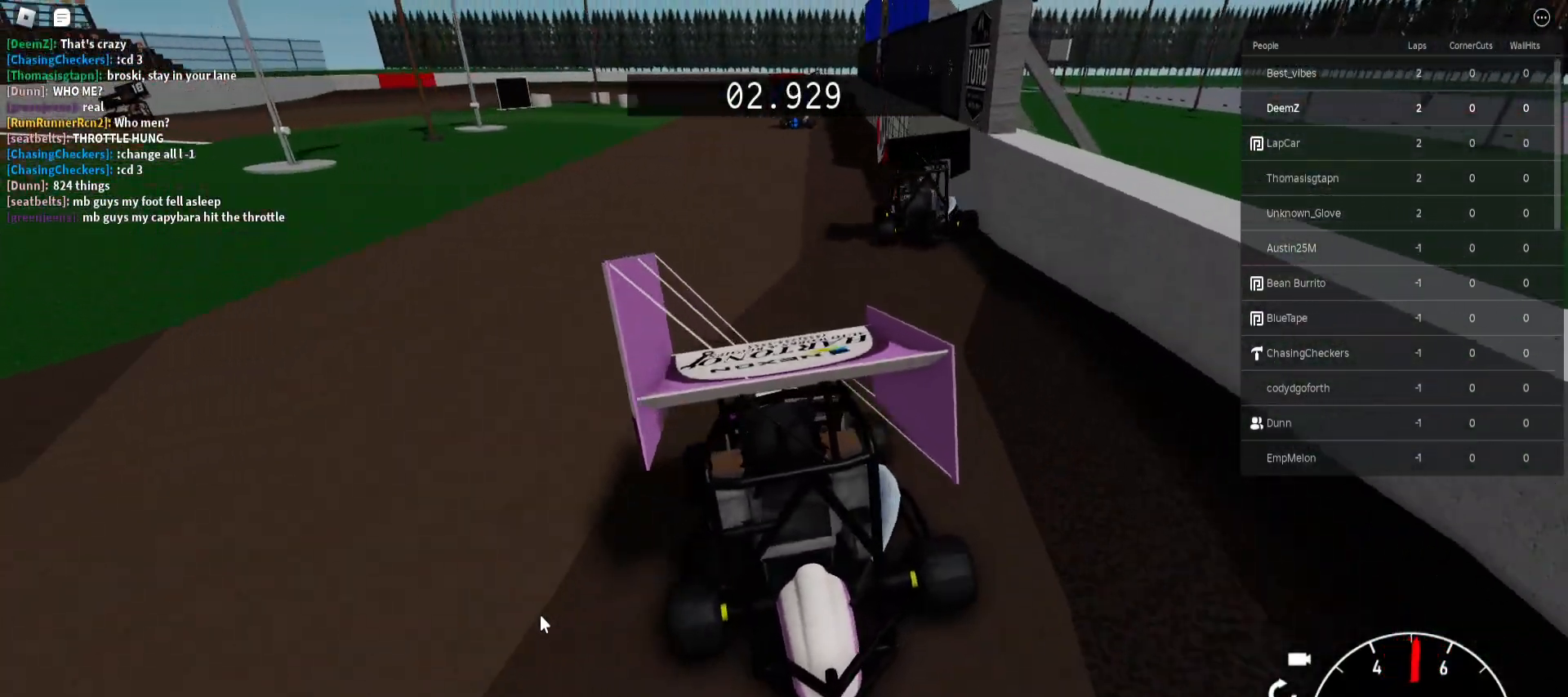
{"keys": ["d", "w"], "mouse": [], "events": [[433, "d", "down"]]}
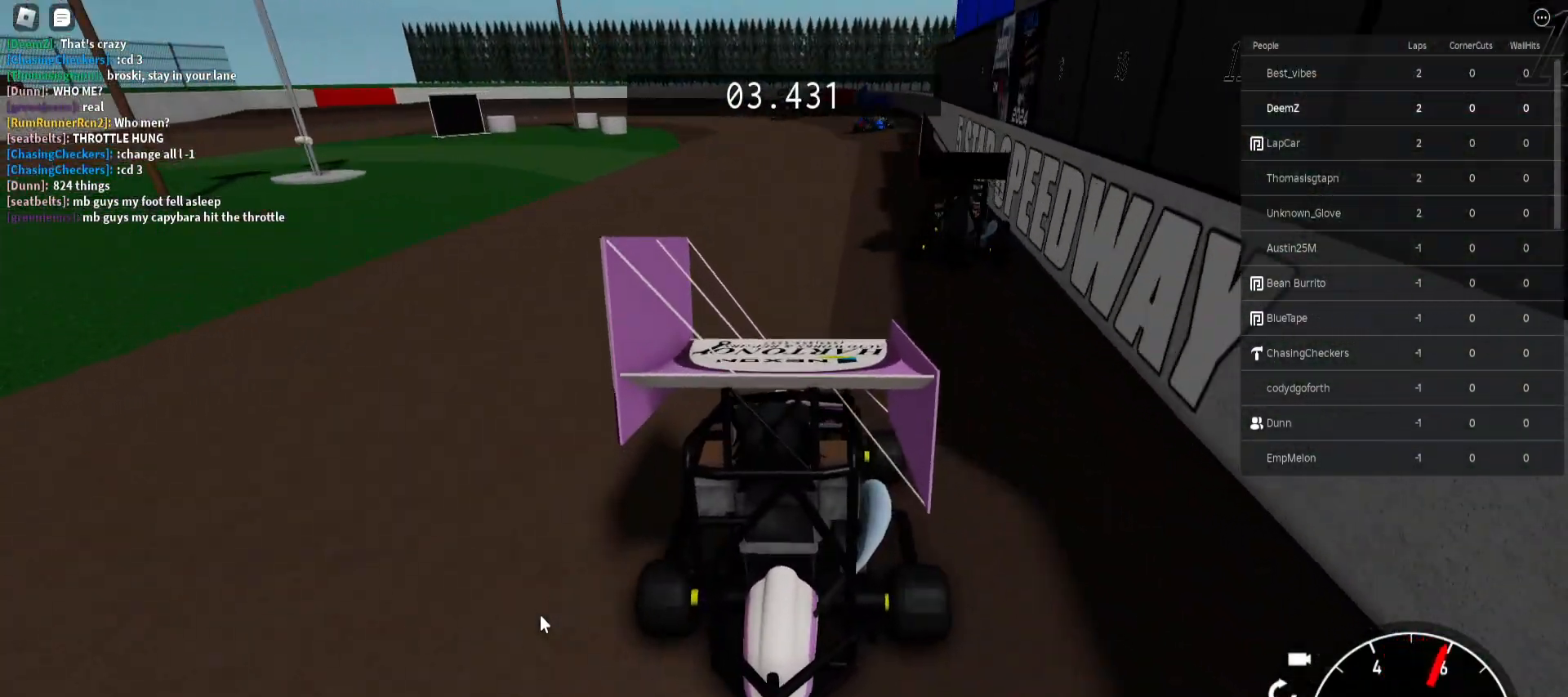
{"keys": ["w"], "mouse": [], "events": [[100, "d", "up"]]}
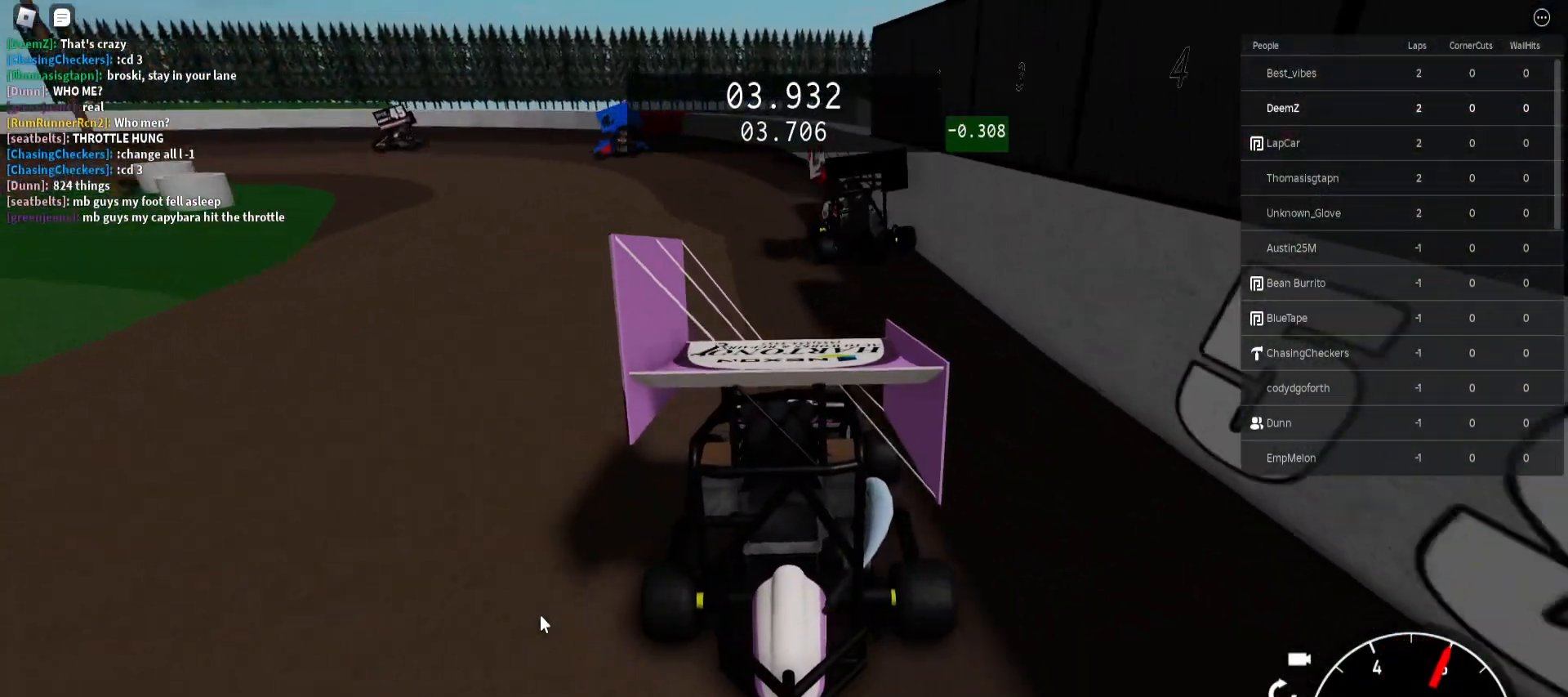
{"keys": ["a", "w"], "mouse": [], "events": [[117, "a", "down"], [200, "w", "up"], [500, "w", "down"]]}
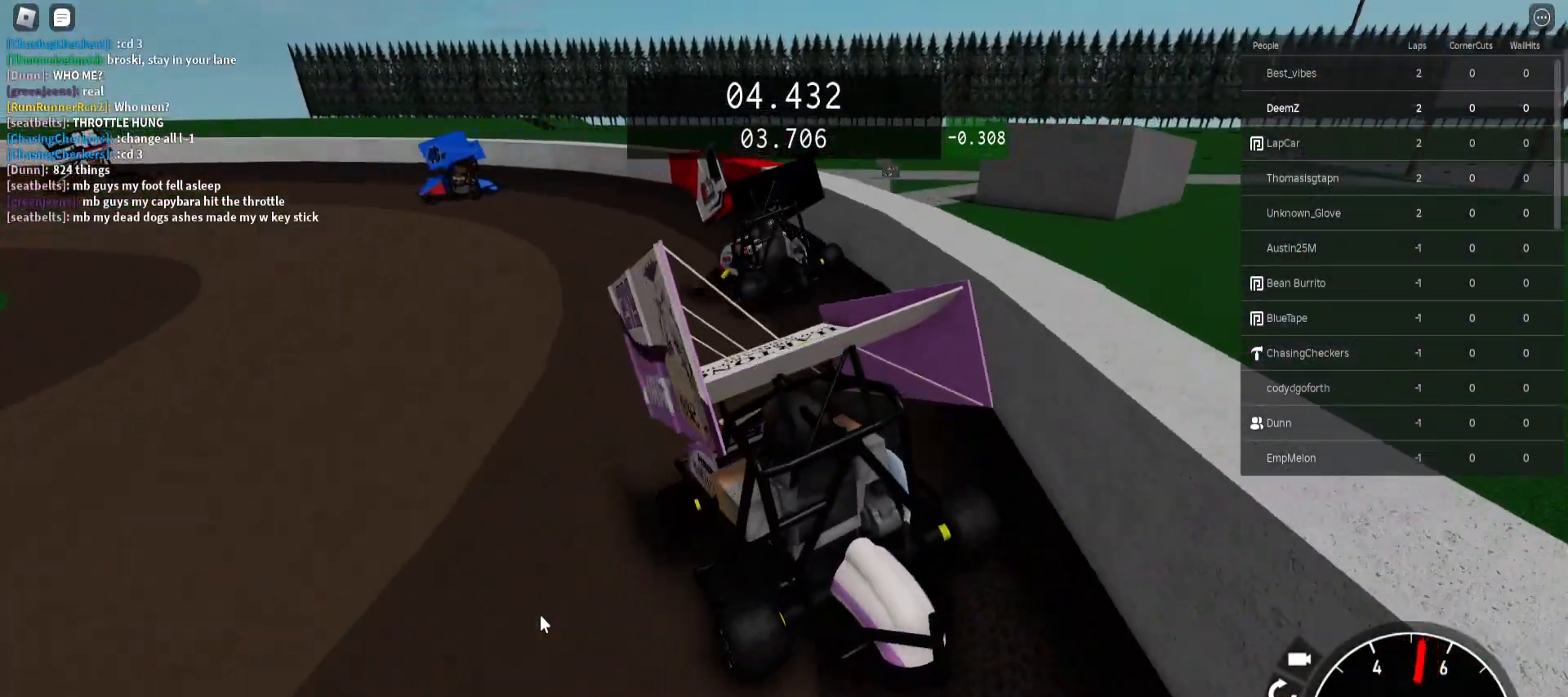
{"keys": ["a", "w"], "mouse": [], "events": []}
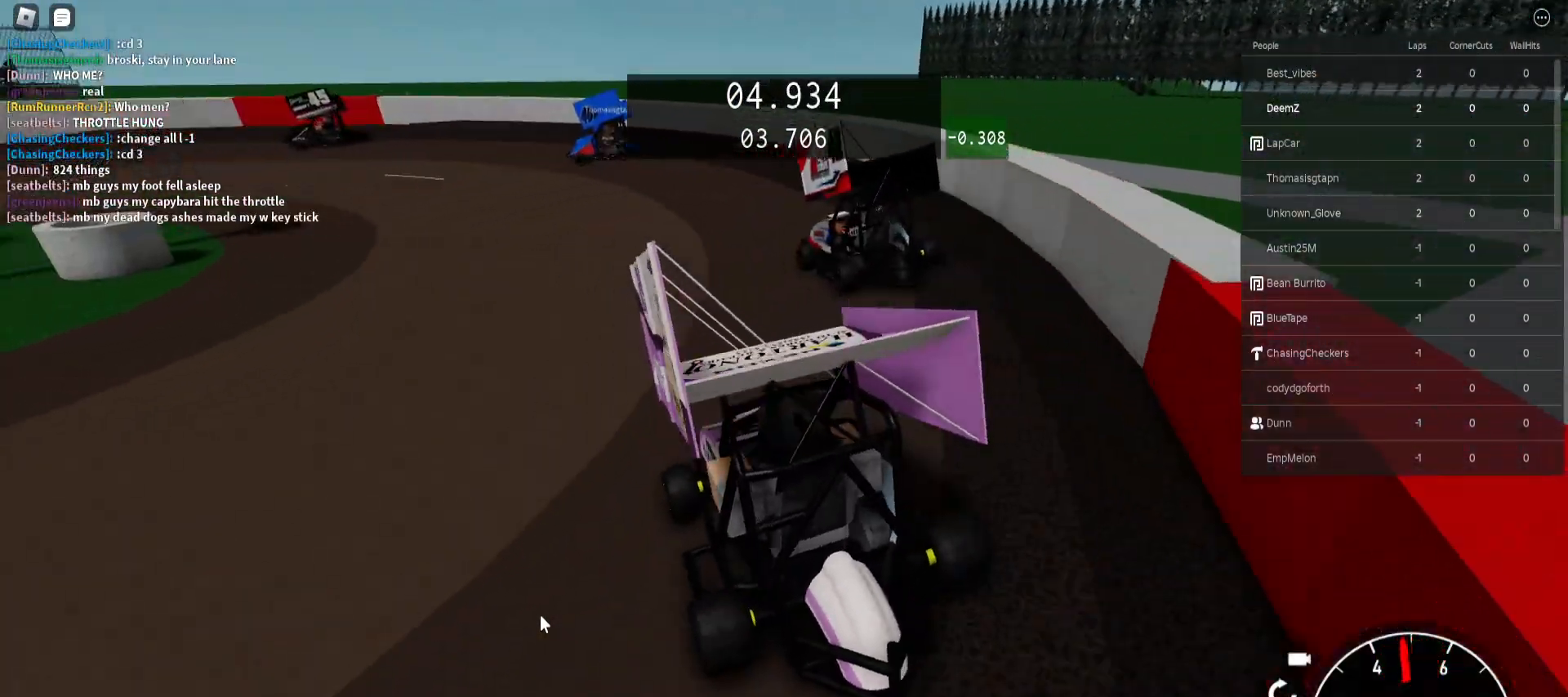
{"keys": ["a", "w"], "mouse": [], "events": []}
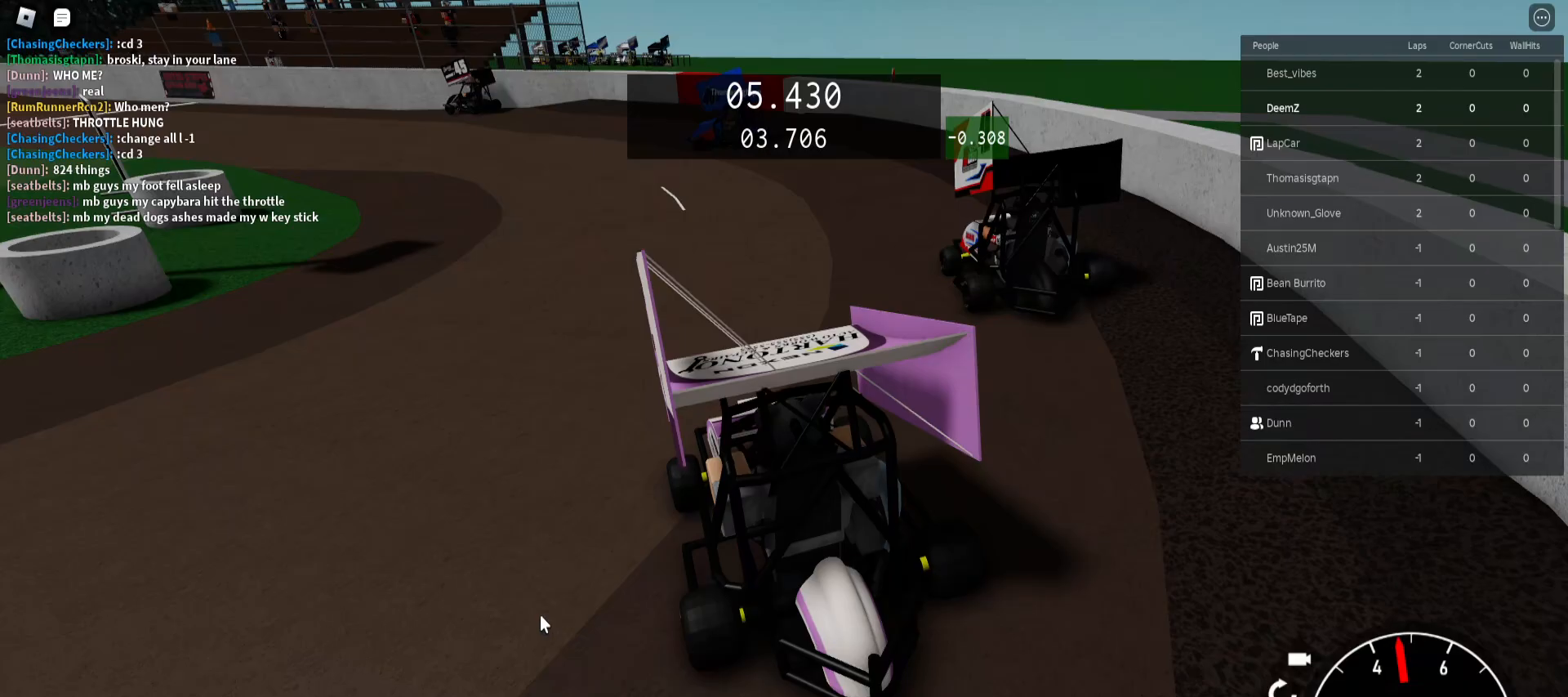
{"keys": ["a", "w"], "mouse": [], "events": [[217, "a", "up"], [350, "a", "down"]]}
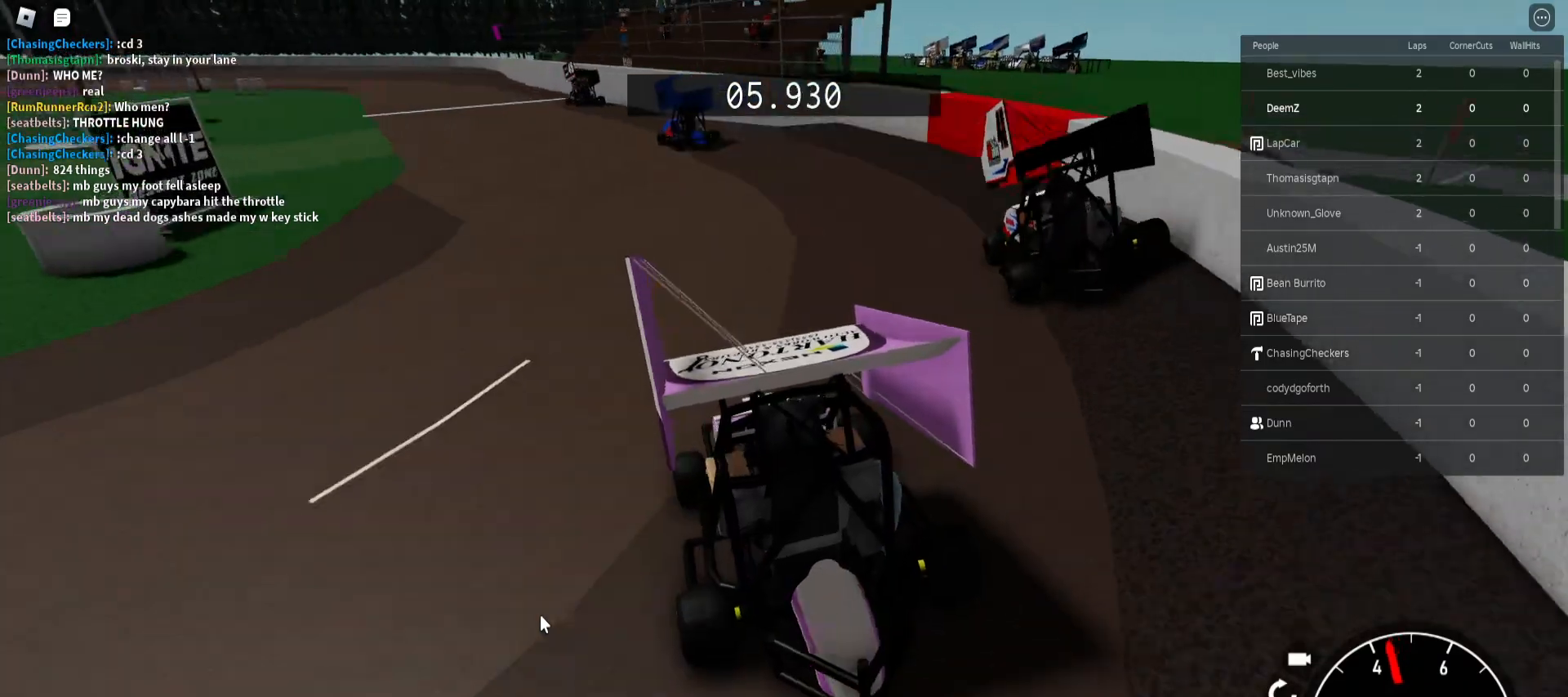
{"keys": ["a", "w"], "mouse": [], "events": [[283, "a", "up"], [483, "a", "down"]]}